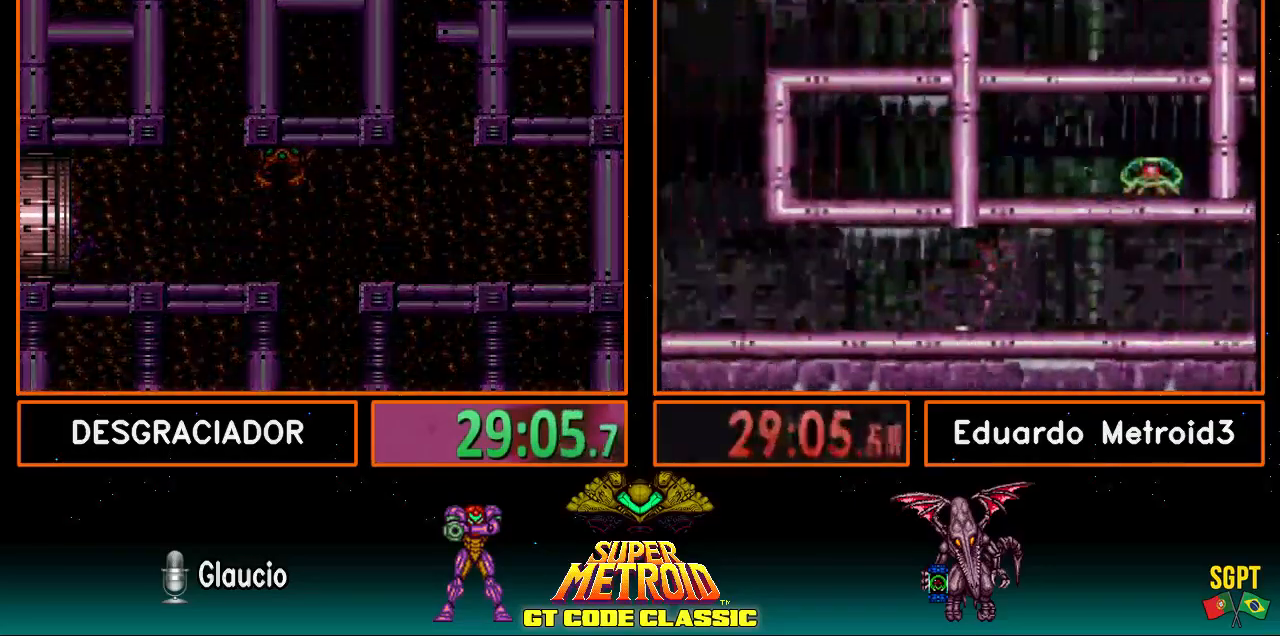
Gameplay with a controller (Nintendo layout); each line is a JSON object with the inputs held at the frame after it. "events" lists button and stick changes between this image and that frame as [ms after this image, input, new state], when the widget could be followed in between. Not read: L3 R3.
{"buttons": ["B"], "events": [[183, "DPAD_LEFT", "down"], [217, "DPAD_LEFT", "up"]]}
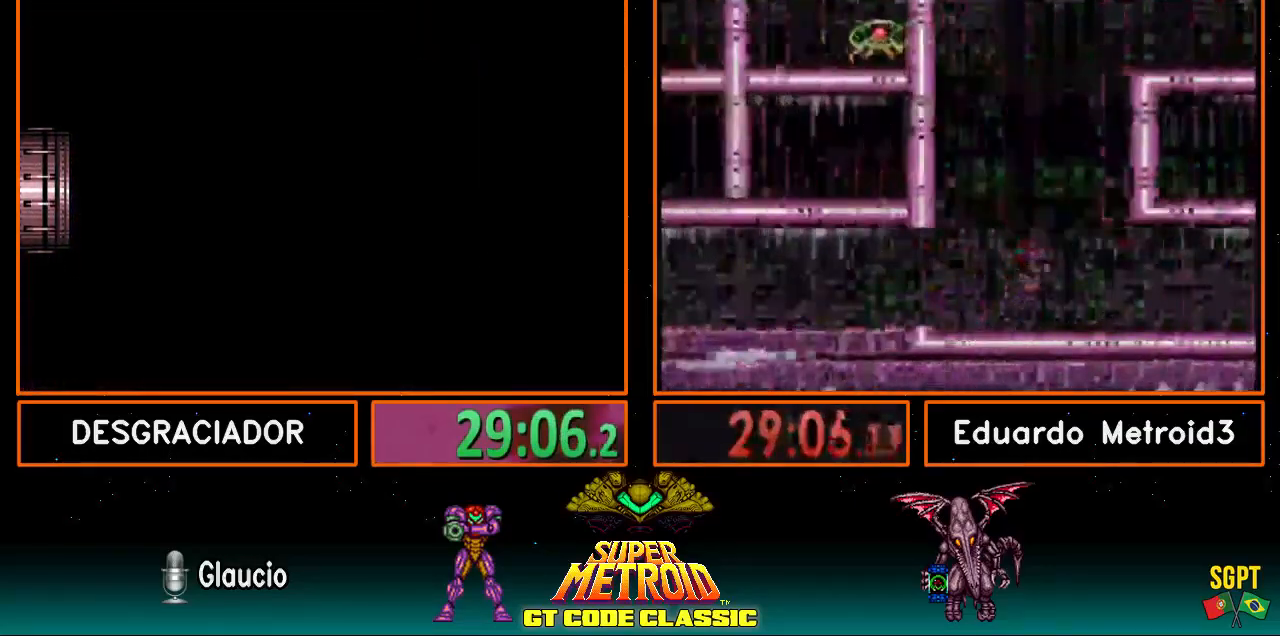
{"buttons": ["B", "DPAD_LEFT"], "events": [[50, "DPAD_LEFT", "down"]]}
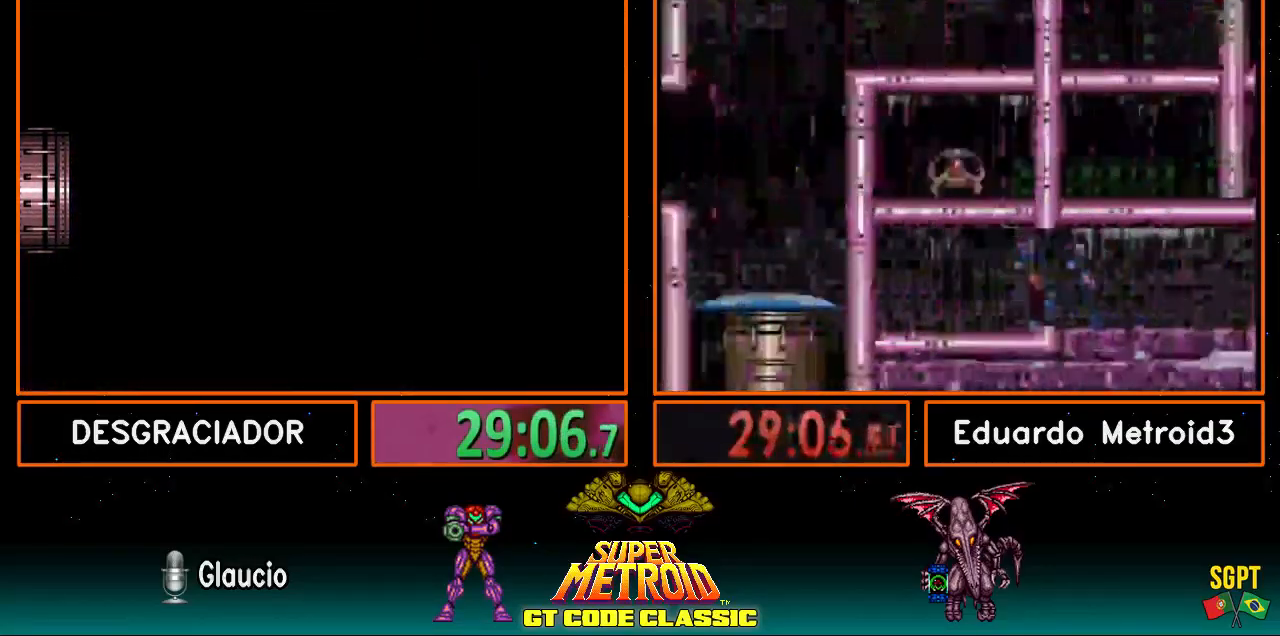
{"buttons": ["B", "DPAD_LEFT"], "events": []}
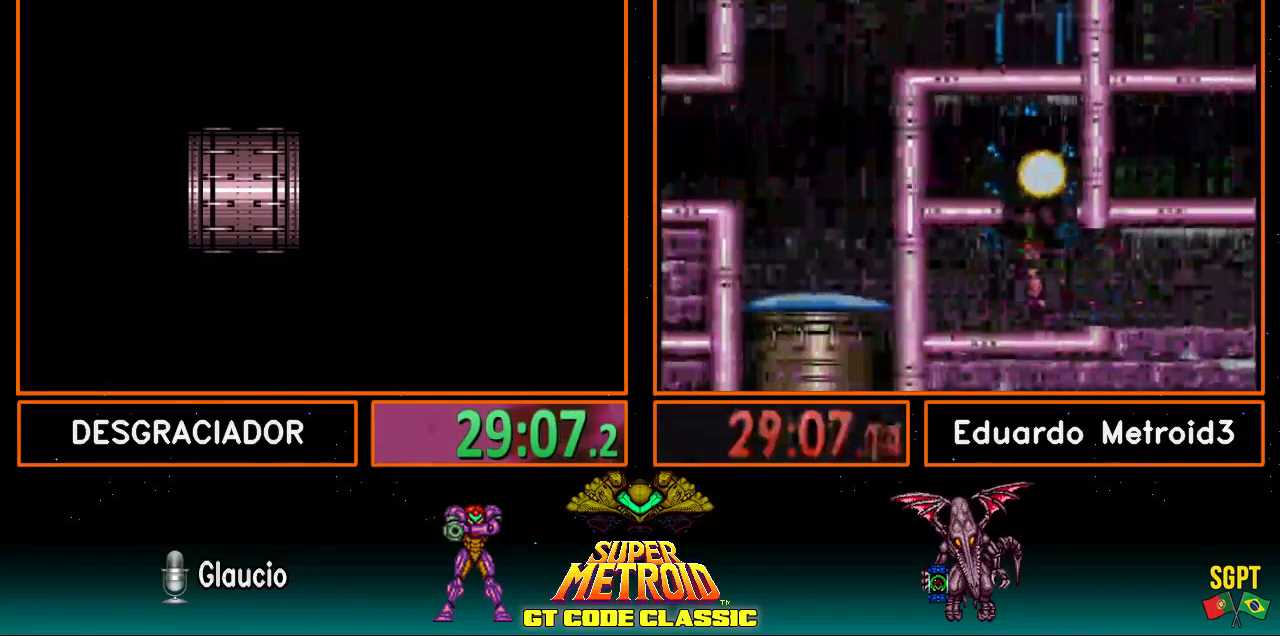
{"buttons": ["B", "DPAD_LEFT"], "events": []}
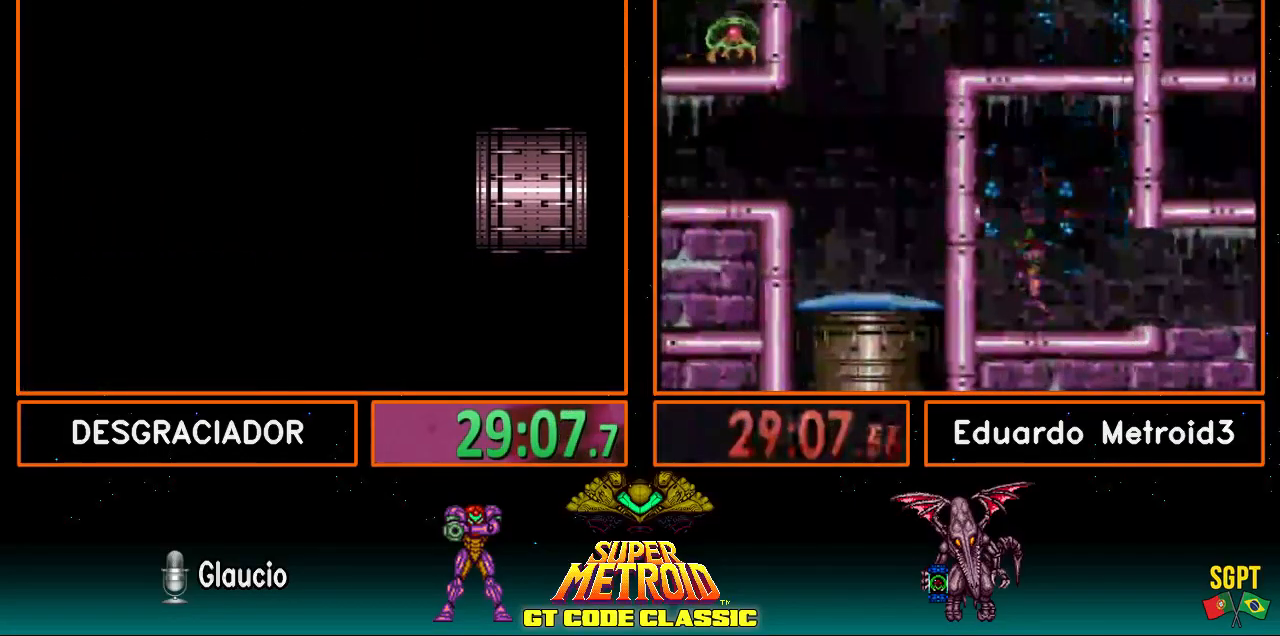
{"buttons": ["B", "DPAD_LEFT"], "events": []}
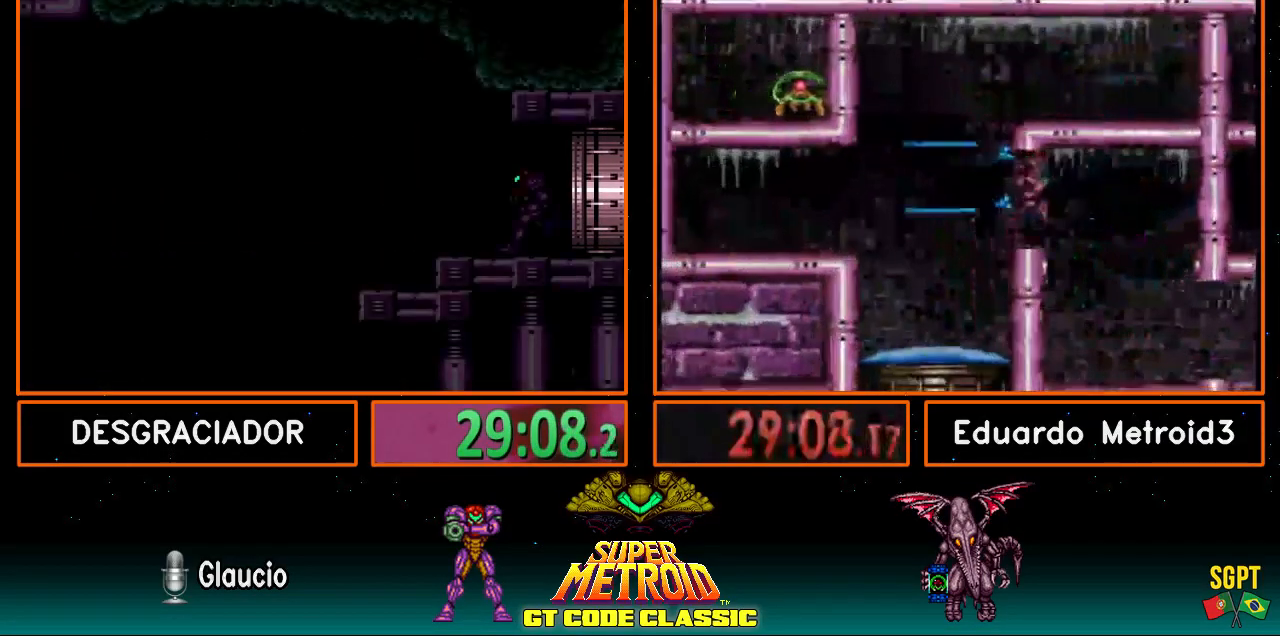
{"buttons": ["A", "B", "DPAD_LEFT"], "events": [[483, "A", "down"]]}
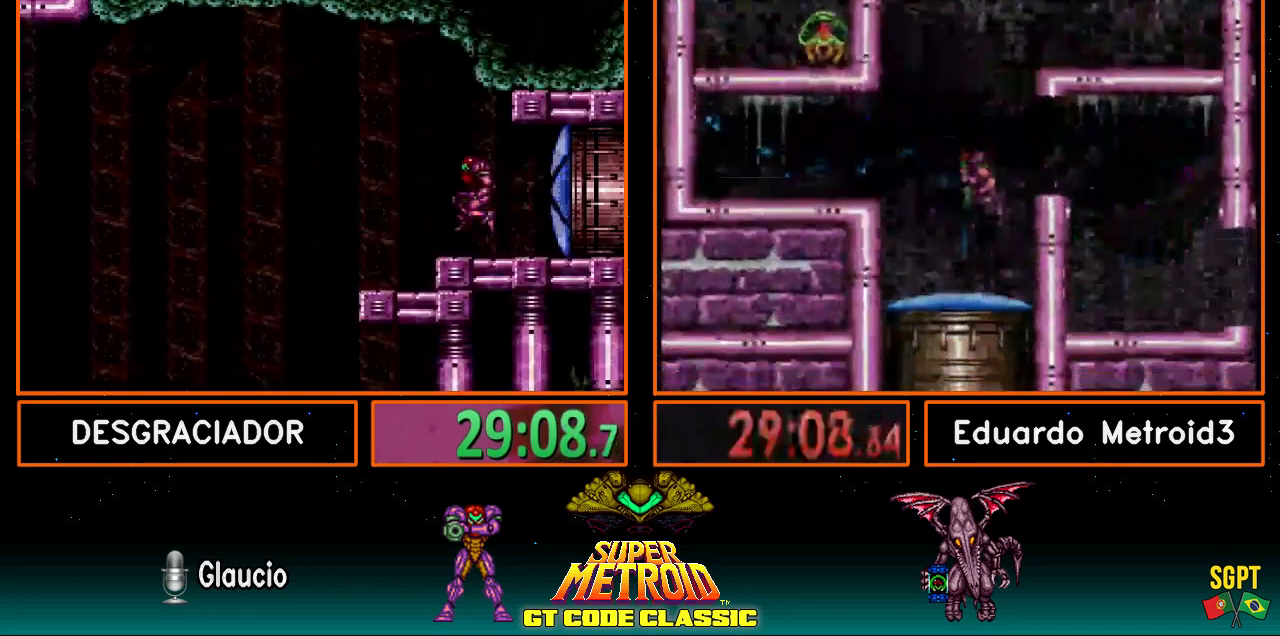
{"buttons": ["DPAD_LEFT"], "events": [[33, "B", "up"], [117, "A", "up"]]}
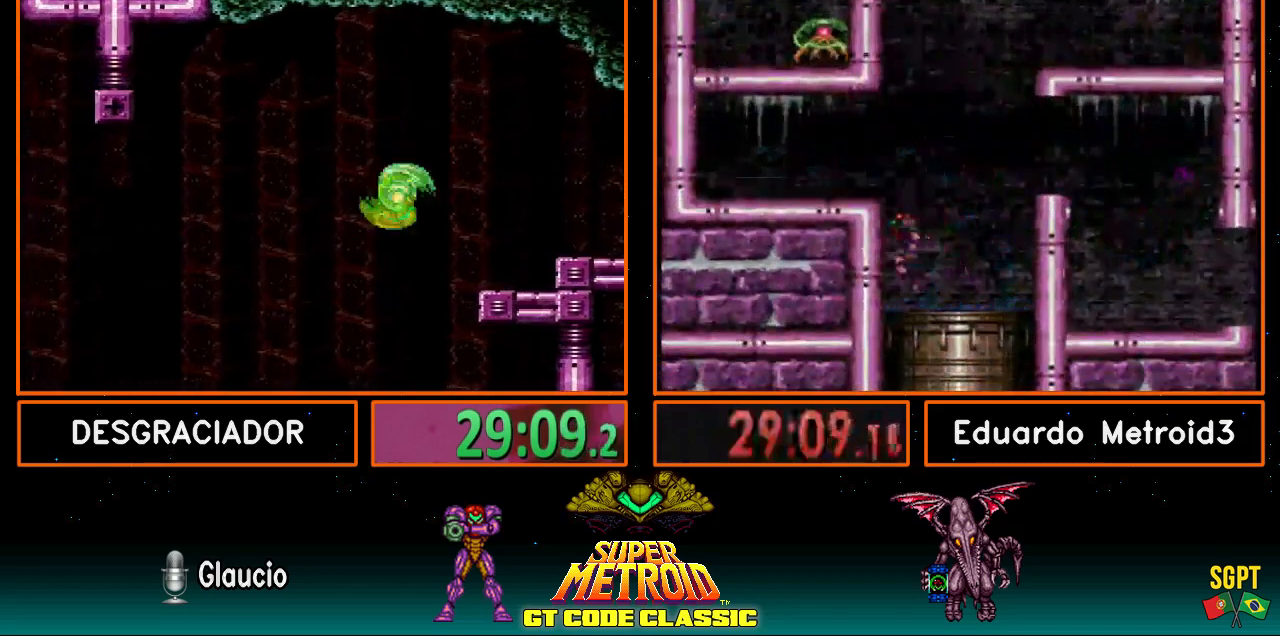
{"buttons": ["DPAD_LEFT"], "events": [[50, "A", "down"], [117, "A", "up"]]}
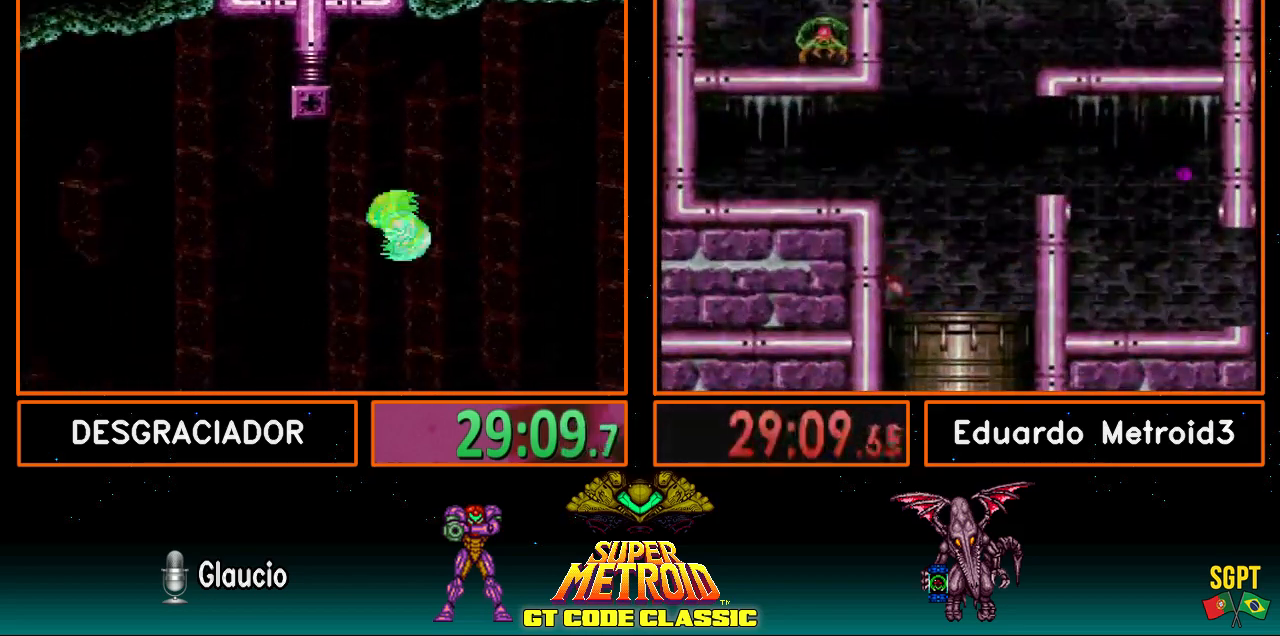
{"buttons": ["A", "DPAD_LEFT"], "events": [[17, "A", "down"], [100, "A", "up"], [467, "A", "down"]]}
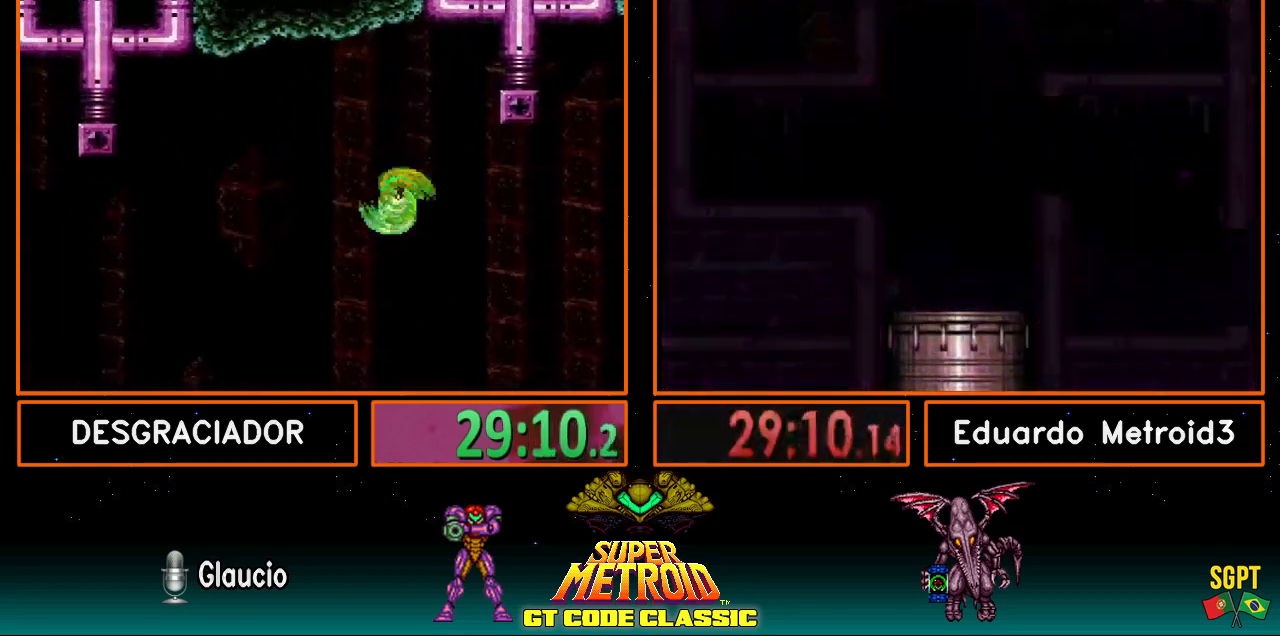
{"buttons": ["A", "DPAD_LEFT"], "events": [[83, "A", "up"], [467, "A", "down"]]}
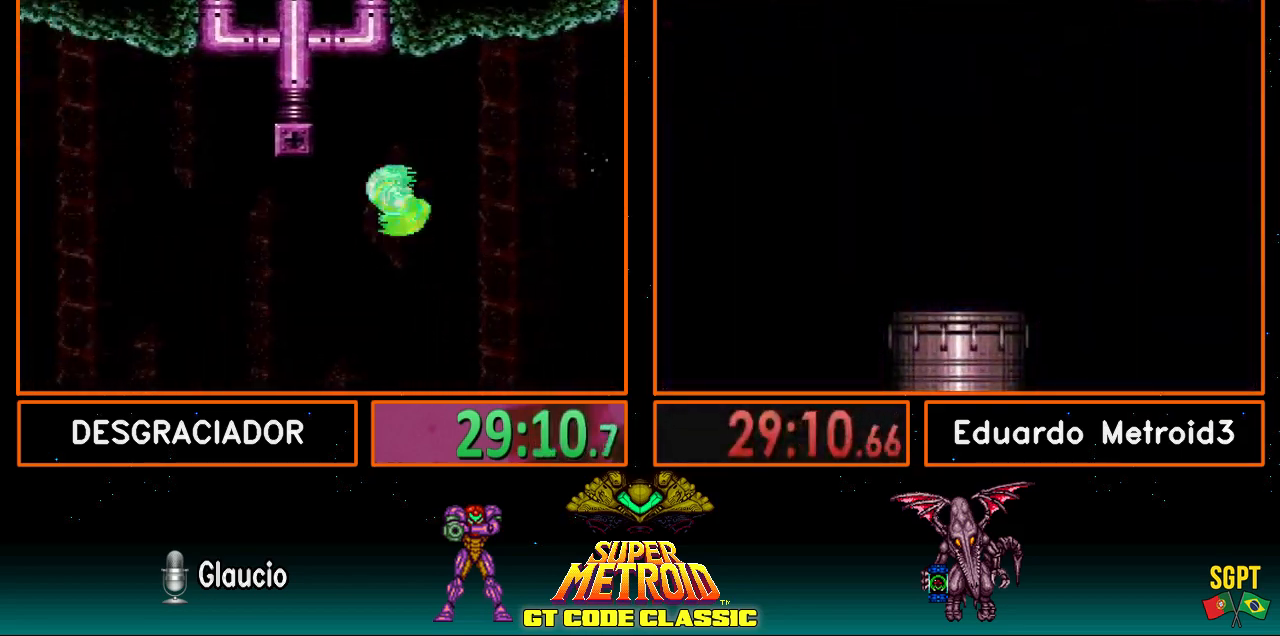
{"buttons": ["A", "DPAD_LEFT"], "events": [[17, "A", "up"], [450, "A", "down"]]}
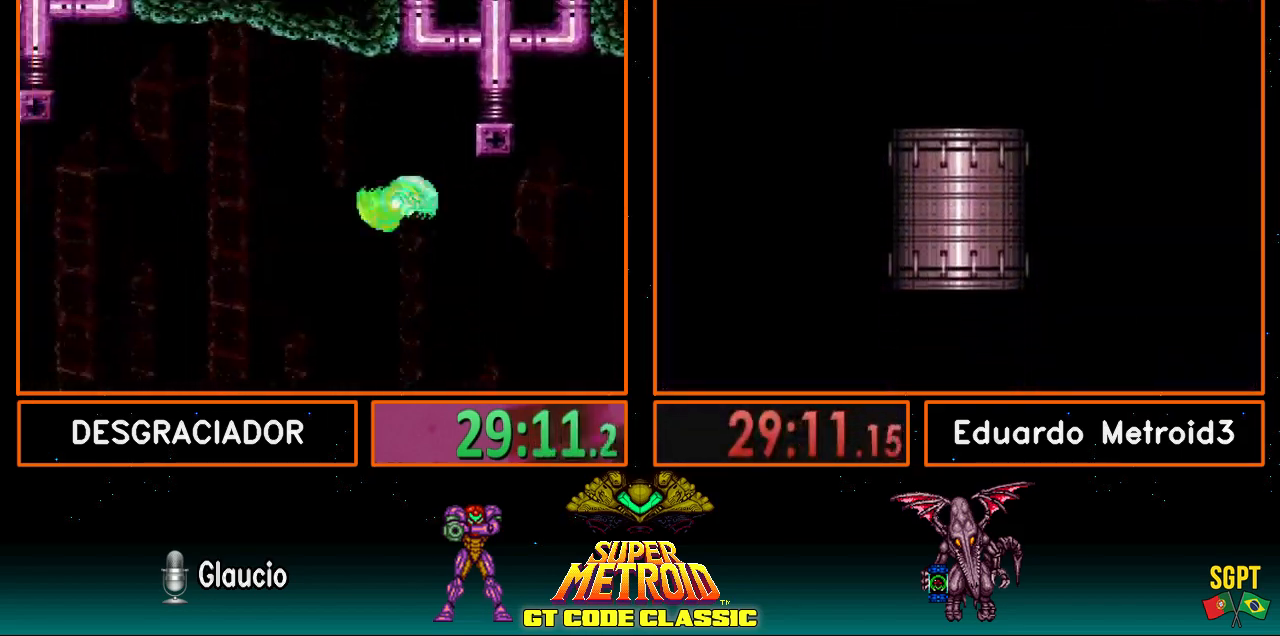
{"buttons": ["DPAD_LEFT"], "events": [[83, "A", "up"], [450, "A", "down"], [500, "A", "up"]]}
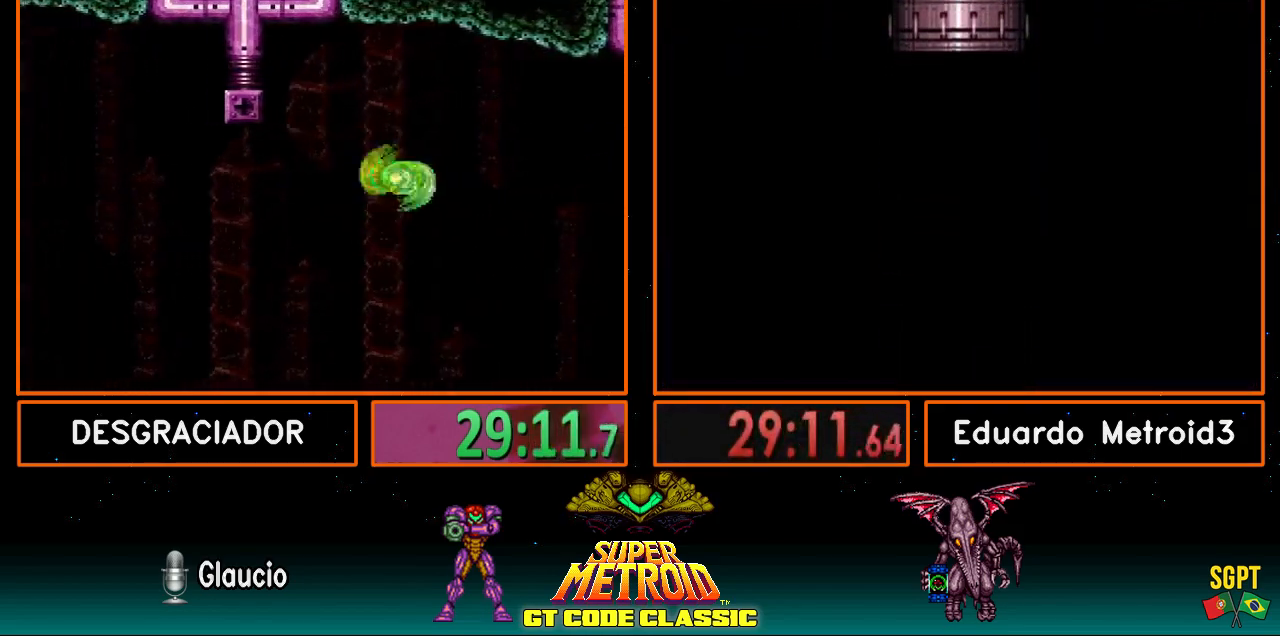
{"buttons": ["DPAD_LEFT"], "events": [[400, "A", "down"], [483, "A", "up"]]}
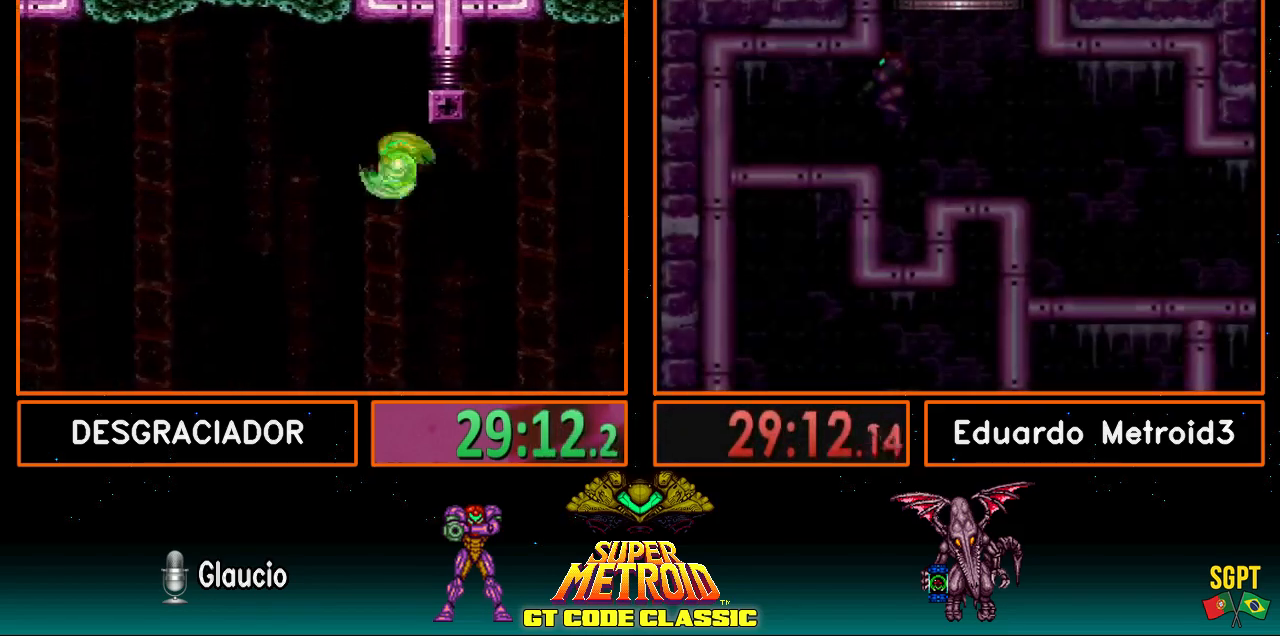
{"buttons": ["DPAD_LEFT"], "events": [[367, "A", "down"], [417, "A", "up"]]}
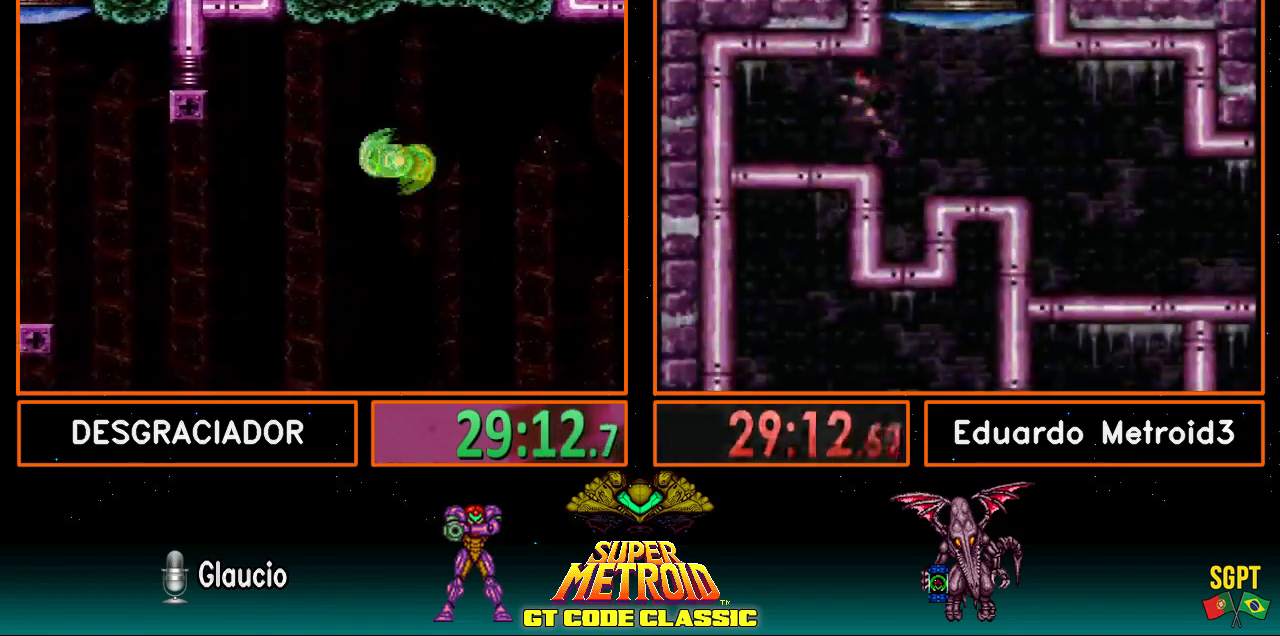
{"buttons": ["DPAD_LEFT"], "events": [[317, "A", "down"], [400, "A", "up"]]}
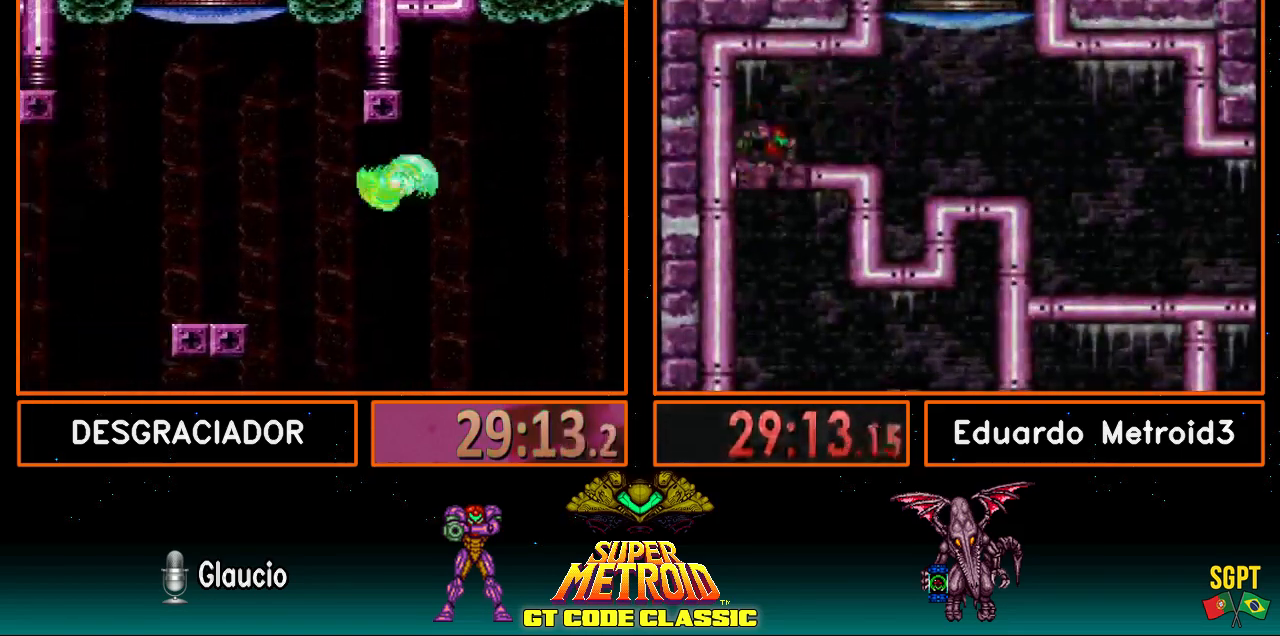
{"buttons": ["DPAD_RIGHT"], "events": [[217, "A", "down"], [300, "DPAD_LEFT", "up"], [317, "A", "up"], [383, "DPAD_UP", "down"], [400, "X", "down"], [483, "DPAD_UP", "up"], [500, "DPAD_RIGHT", "down"], [500, "X", "up"]]}
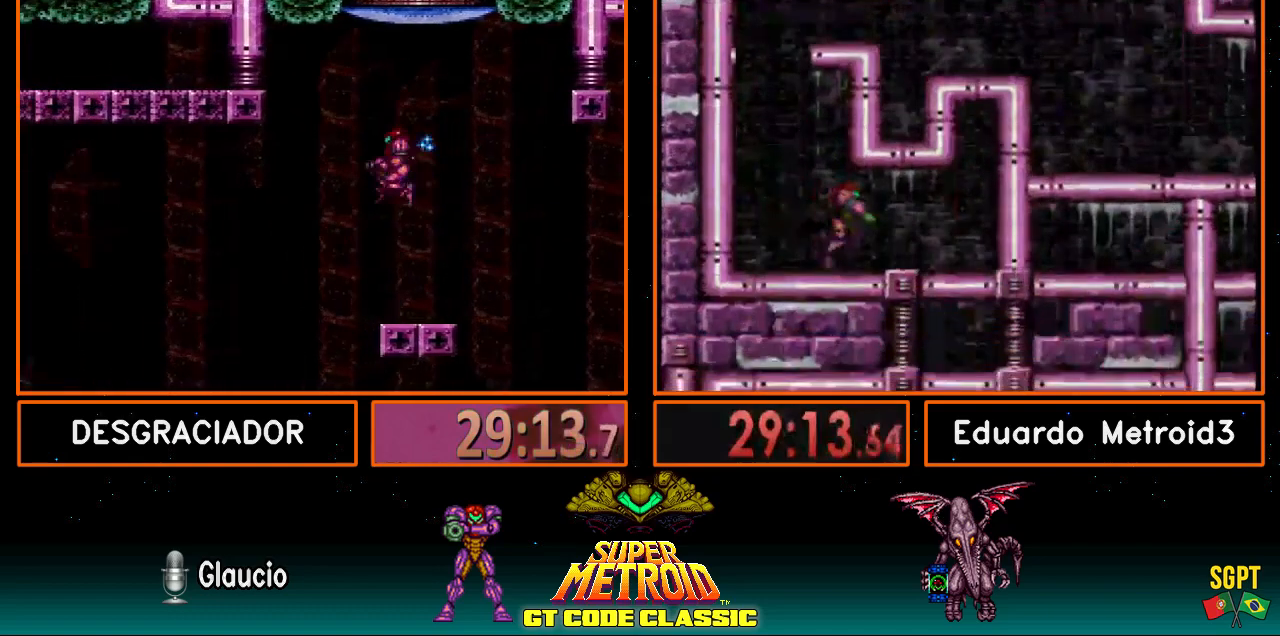
{"buttons": ["A"], "events": [[50, "B", "down"], [300, "DPAD_RIGHT", "up"], [317, "B", "up"], [383, "A", "down"]]}
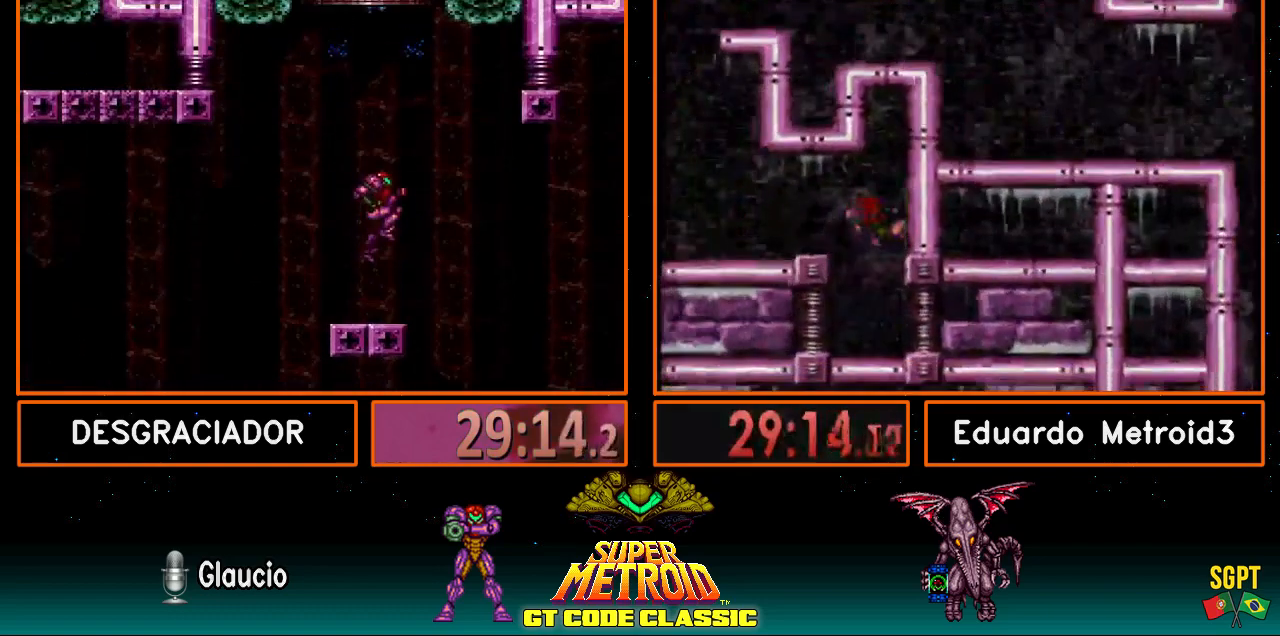
{"buttons": ["A", "DPAD_UP"], "events": [[150, "DPAD_UP", "down"]]}
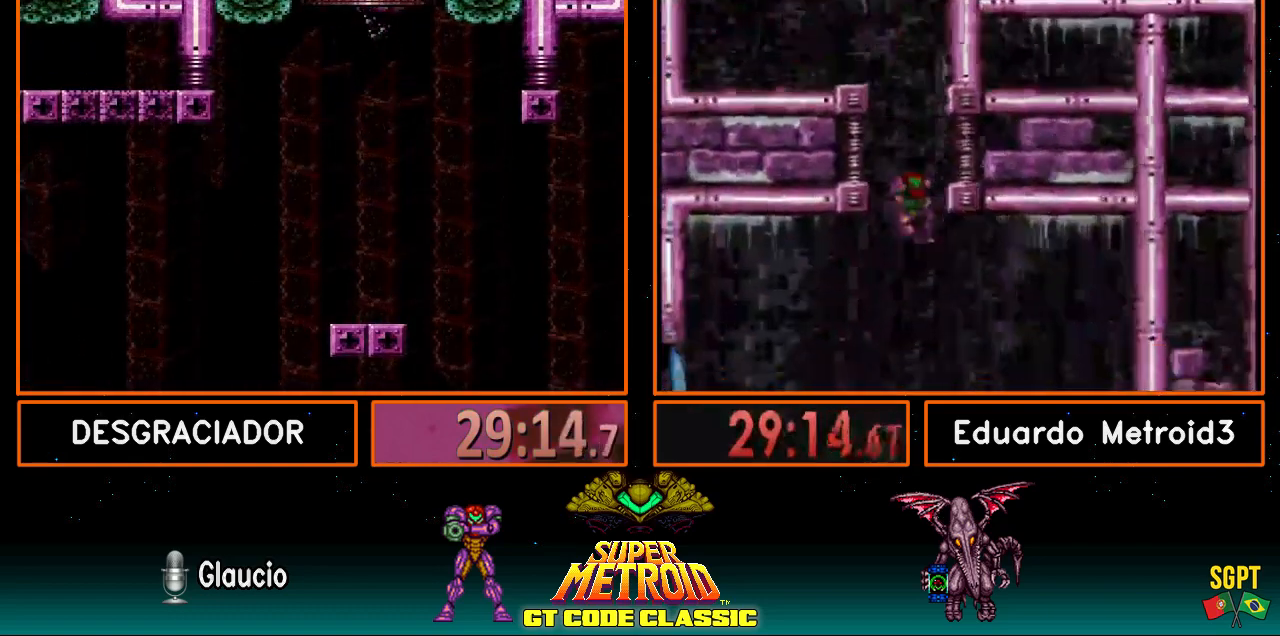
{"buttons": ["B"], "events": [[417, "A", "up"], [467, "B", "down"], [467, "DPAD_UP", "up"]]}
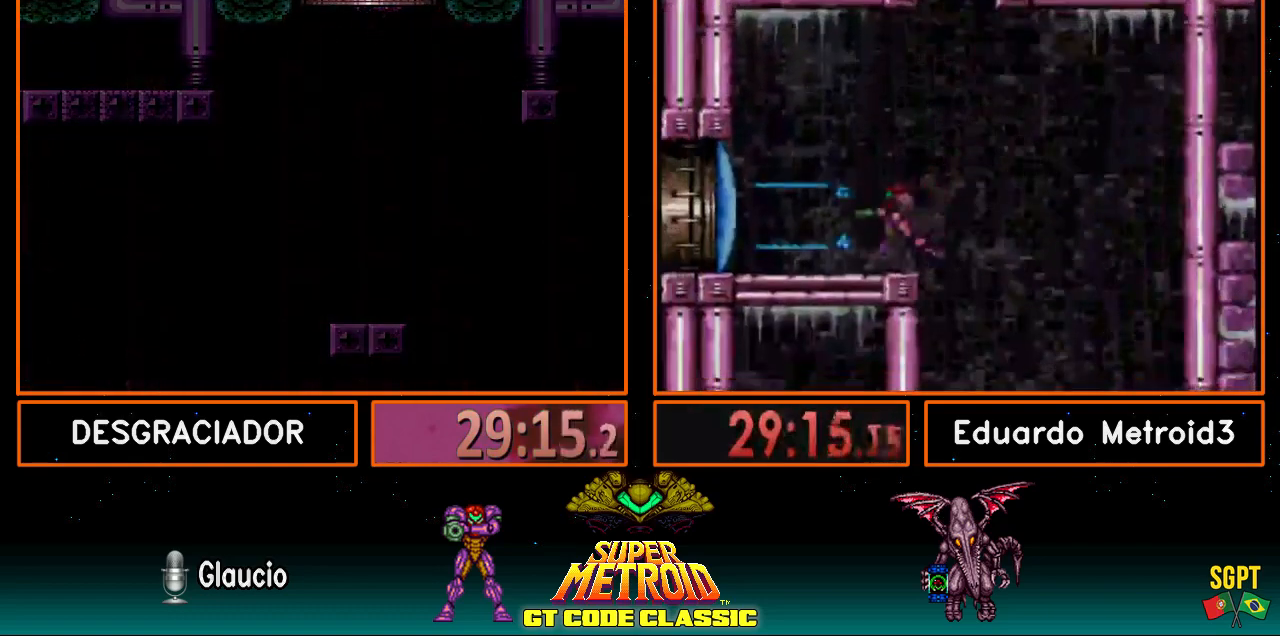
{"buttons": ["B"], "events": [[250, "R1", "down"], [317, "R1", "up"], [417, "R1", "down"], [483, "R1", "up"]]}
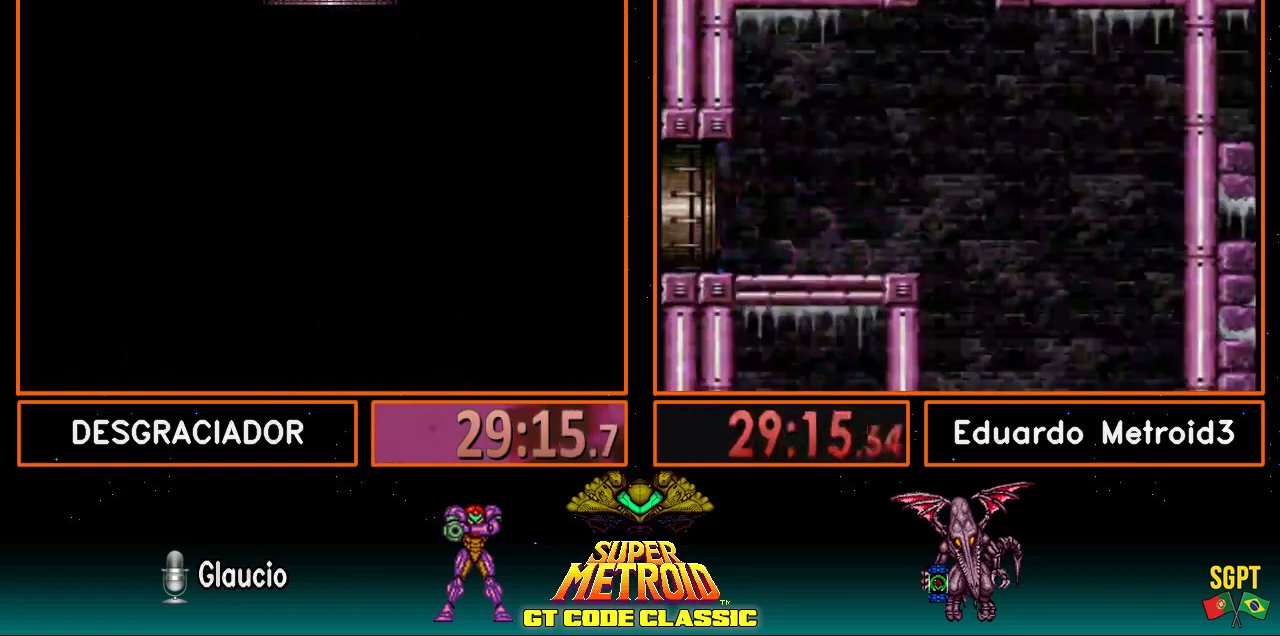
{"buttons": ["B", "R1"], "events": [[100, "R1", "down"], [150, "L1", "down"], [150, "R1", "up"], [183, "L1", "up"], [217, "R1", "down"], [250, "L1", "down"], [300, "R1", "up"], [350, "L1", "up"], [400, "L1", "down"], [400, "R1", "down"], [433, "R1", "up"], [500, "L1", "up"], [500, "R1", "down"]]}
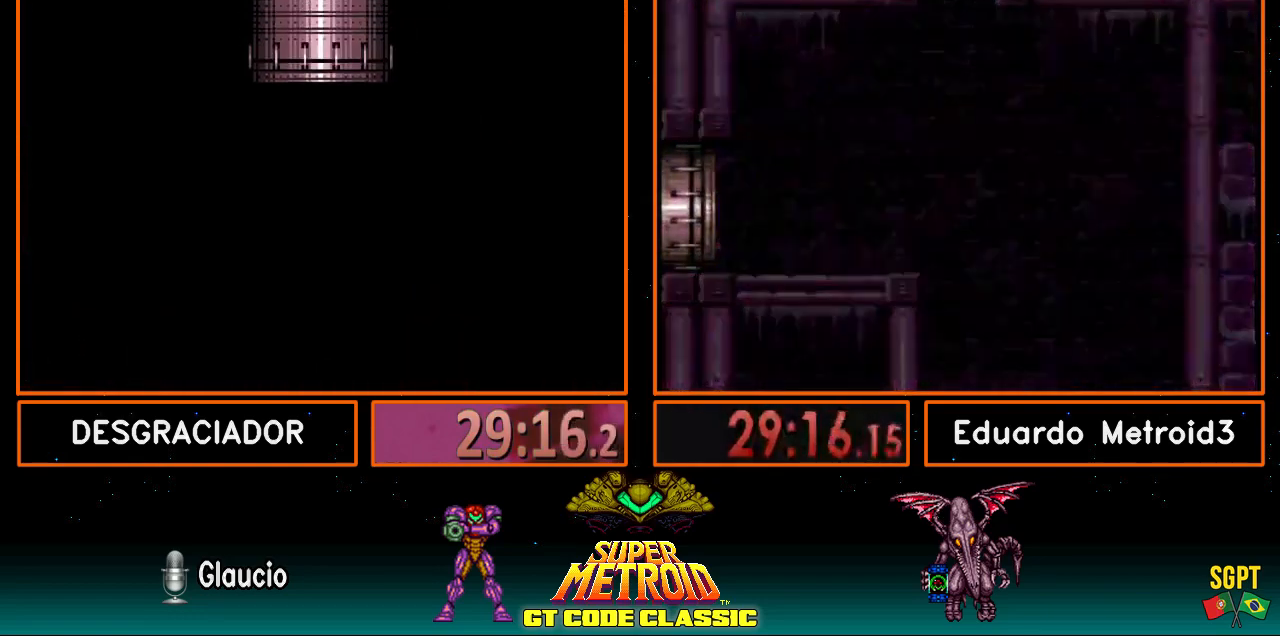
{"buttons": ["B"], "events": [[50, "L1", "down"], [117, "R1", "up"], [150, "L1", "up"]]}
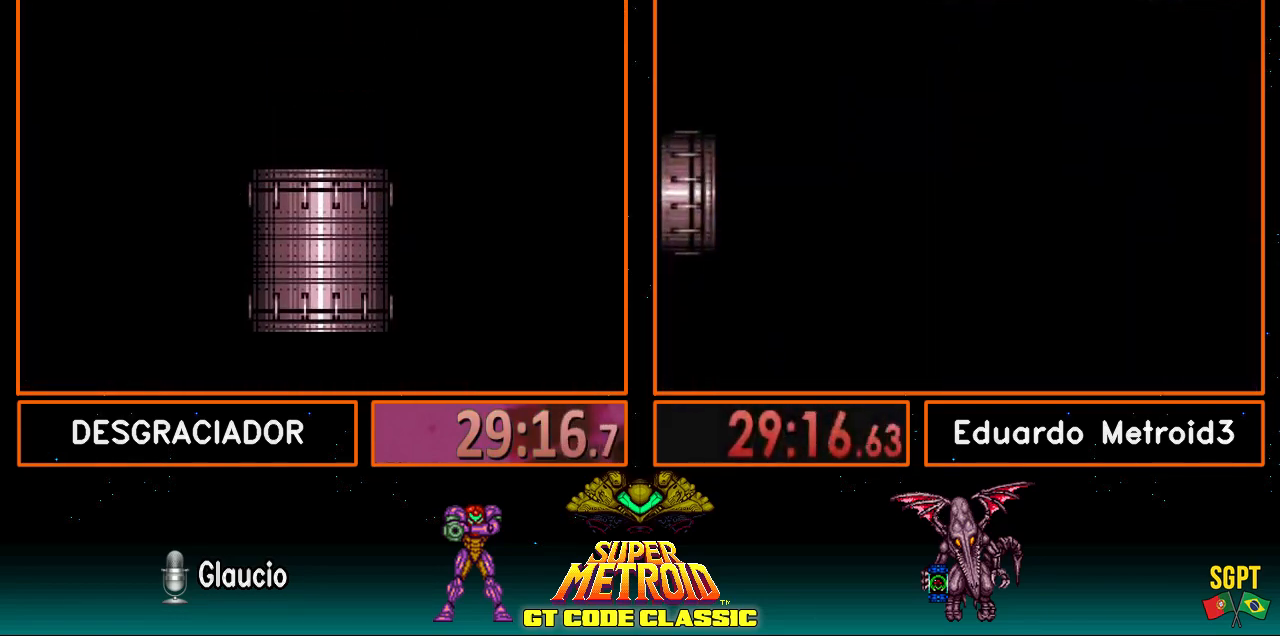
{"buttons": ["B"], "events": []}
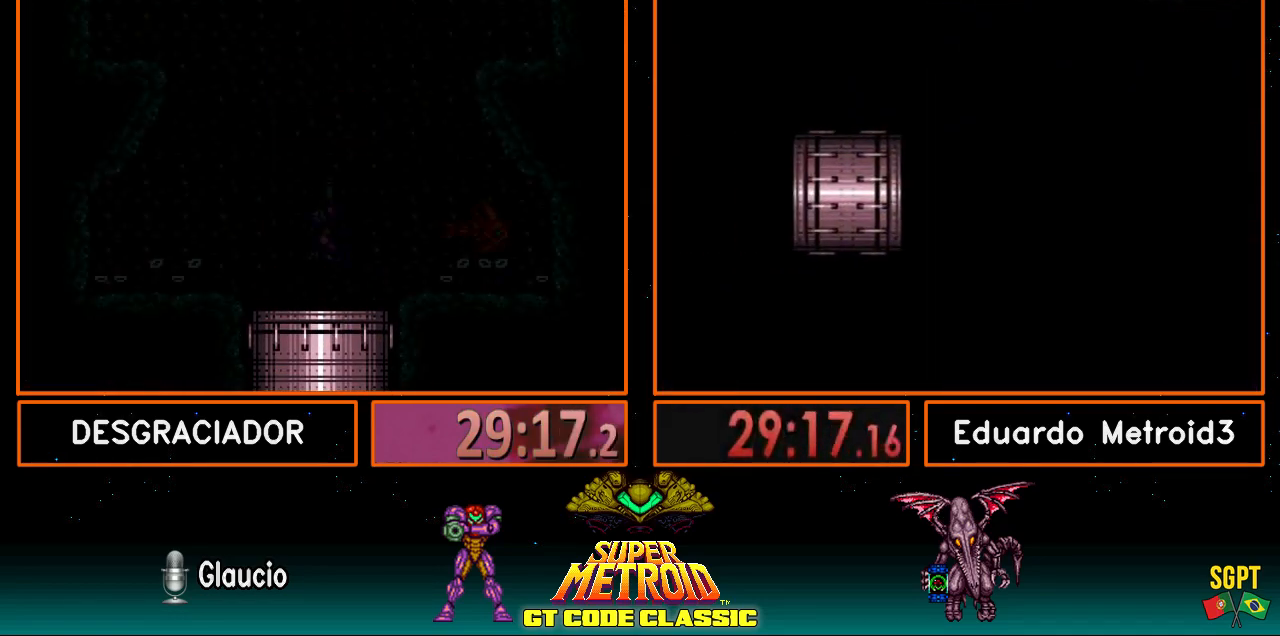
{"buttons": ["B", "DPAD_RIGHT"], "events": [[433, "DPAD_RIGHT", "down"]]}
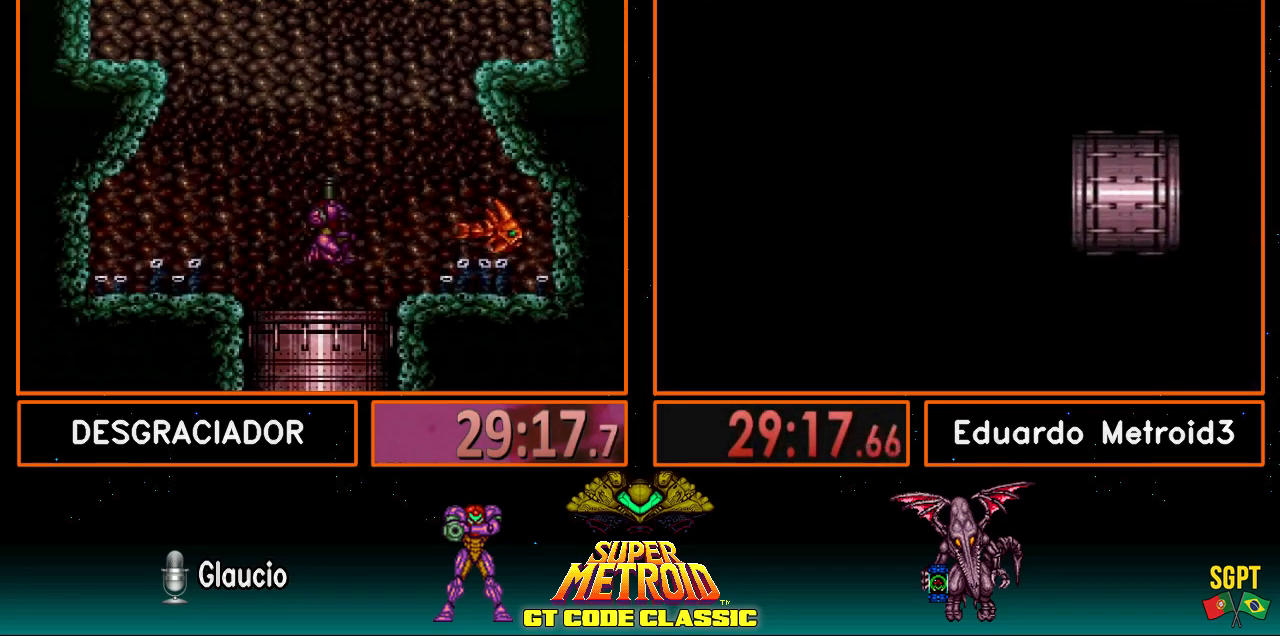
{"buttons": ["A", "DPAD_RIGHT"], "events": [[317, "A", "down"], [317, "B", "up"]]}
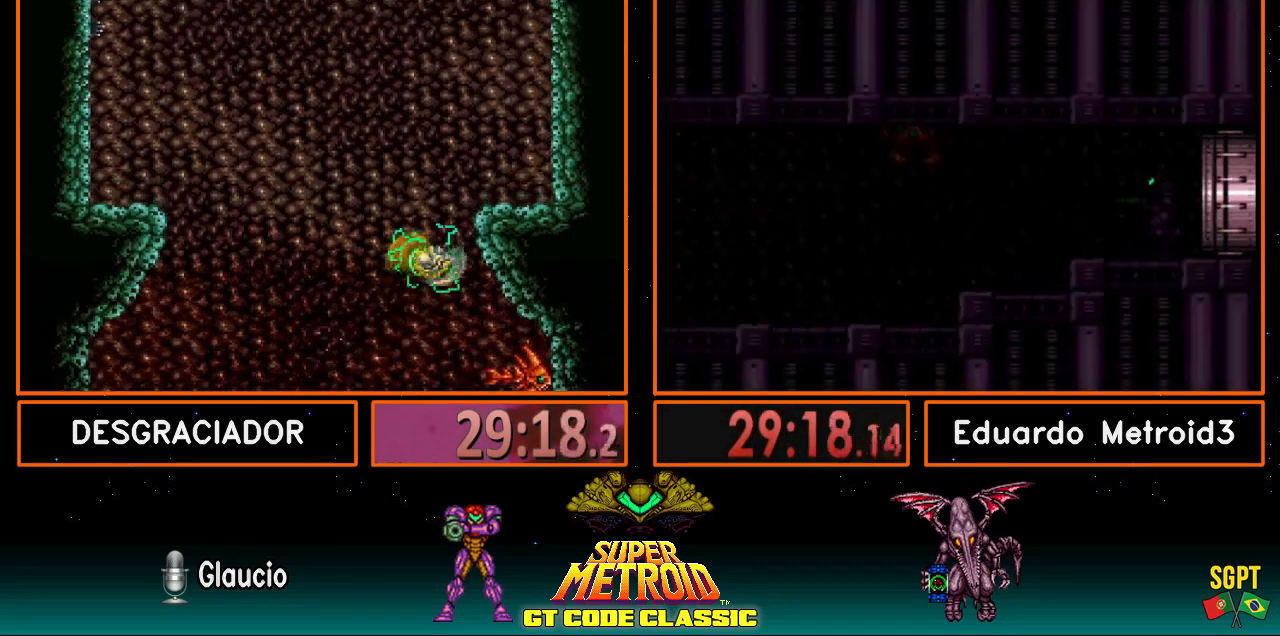
{"buttons": ["A", "DPAD_LEFT"], "events": [[83, "DPAD_RIGHT", "up"], [150, "DPAD_LEFT", "down"]]}
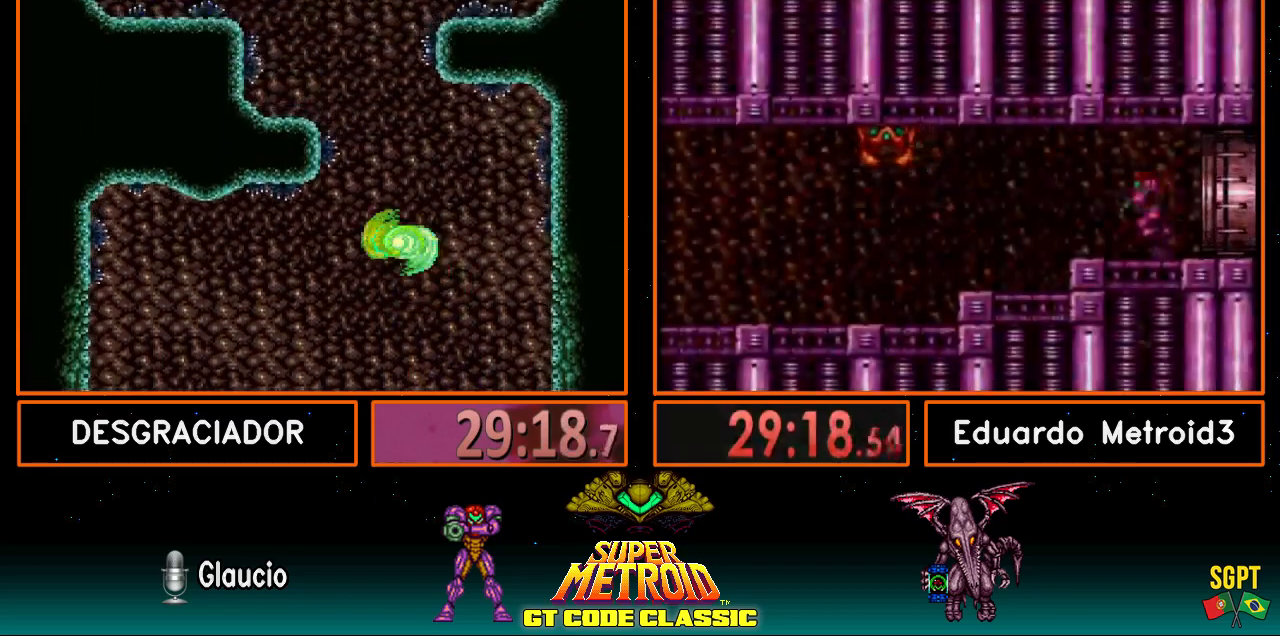
{"buttons": ["A", "DPAD_LEFT"], "events": [[183, "DPAD_LEFT", "up"], [300, "A", "up"], [300, "DPAD_RIGHT", "down"], [367, "A", "down"], [367, "DPAD_RIGHT", "up"], [417, "DPAD_LEFT", "down"]]}
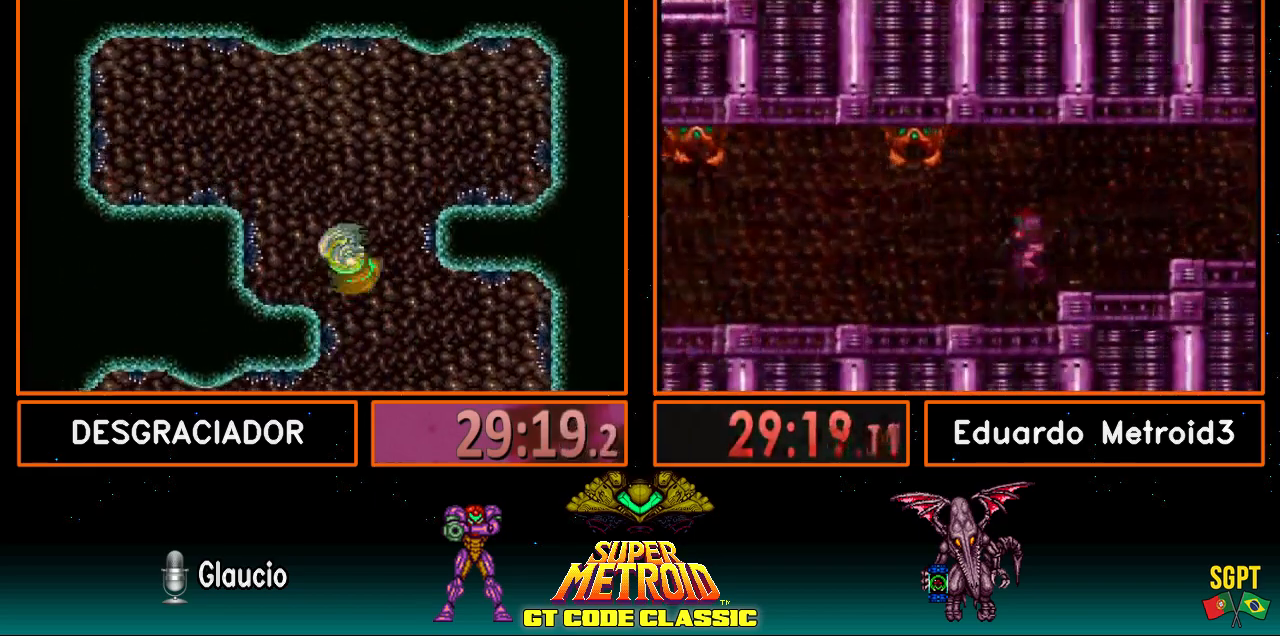
{"buttons": ["B", "L1", "DPAD_LEFT"], "events": [[300, "A", "up"], [300, "B", "down"], [483, "L1", "down"]]}
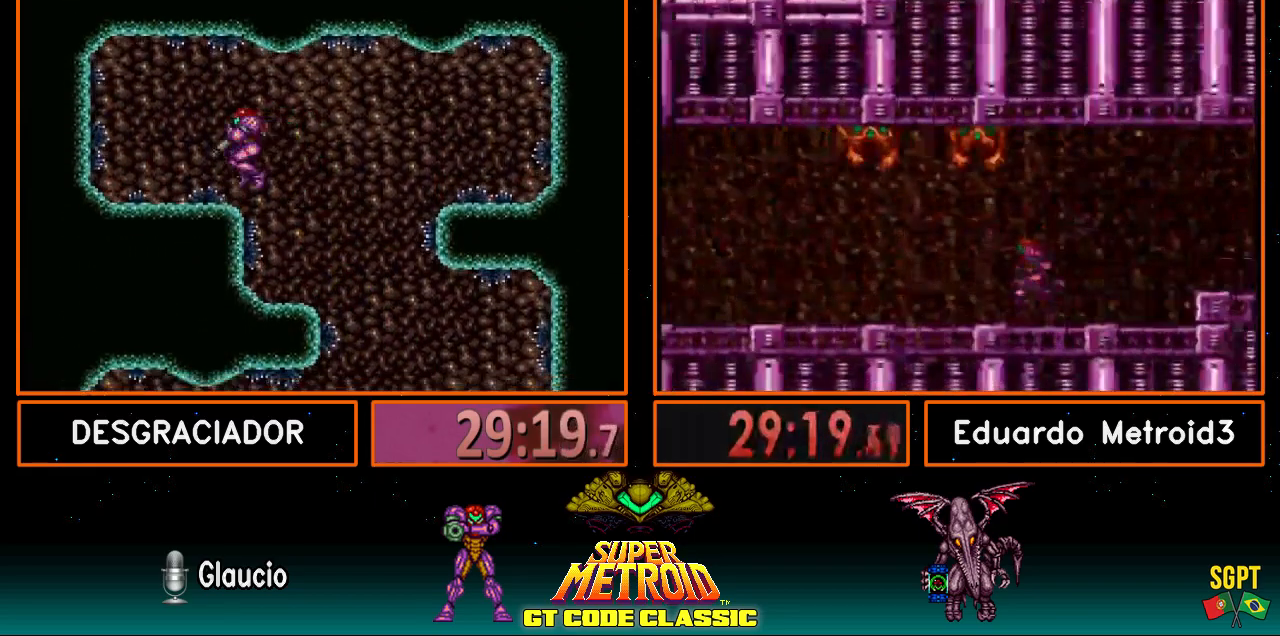
{"buttons": ["A", "DPAD_DOWN"], "events": [[150, "L1", "up"], [250, "B", "up"], [317, "A", "down"], [417, "DPAD_LEFT", "up"], [467, "DPAD_DOWN", "down"]]}
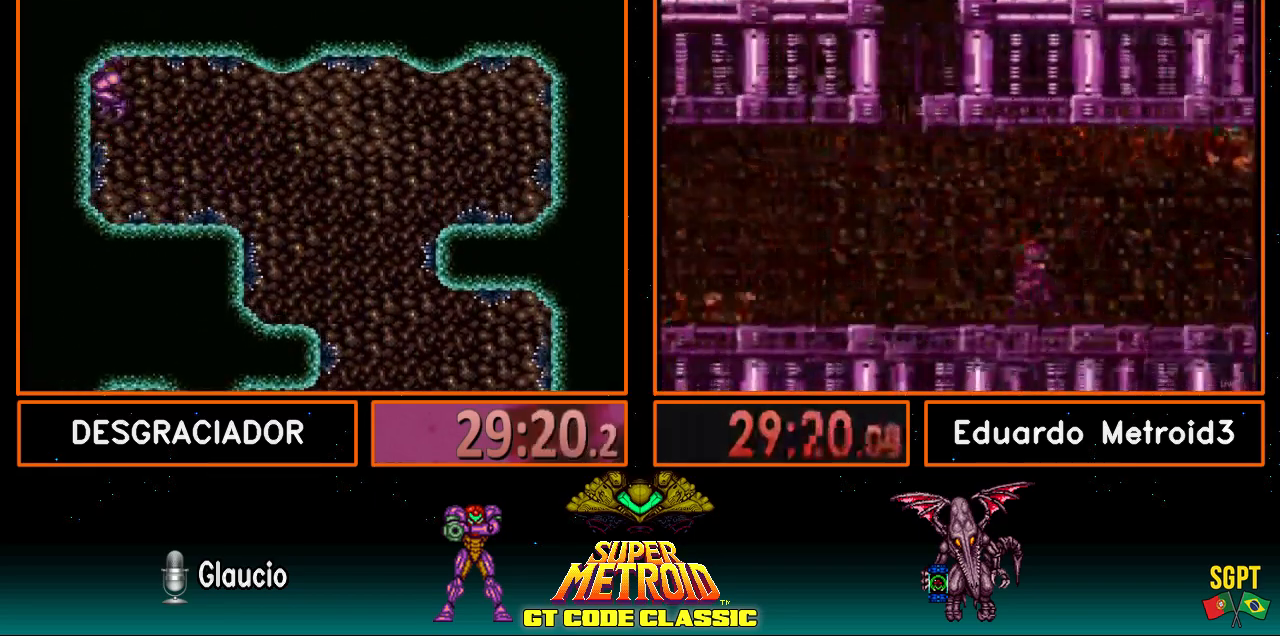
{"buttons": ["B", "DPAD_LEFT"], "events": [[67, "DPAD_DOWN", "up"], [117, "DPAD_DOWN", "down"], [183, "A", "up"], [183, "B", "down"], [183, "DPAD_DOWN", "up"], [183, "DPAD_LEFT", "down"]]}